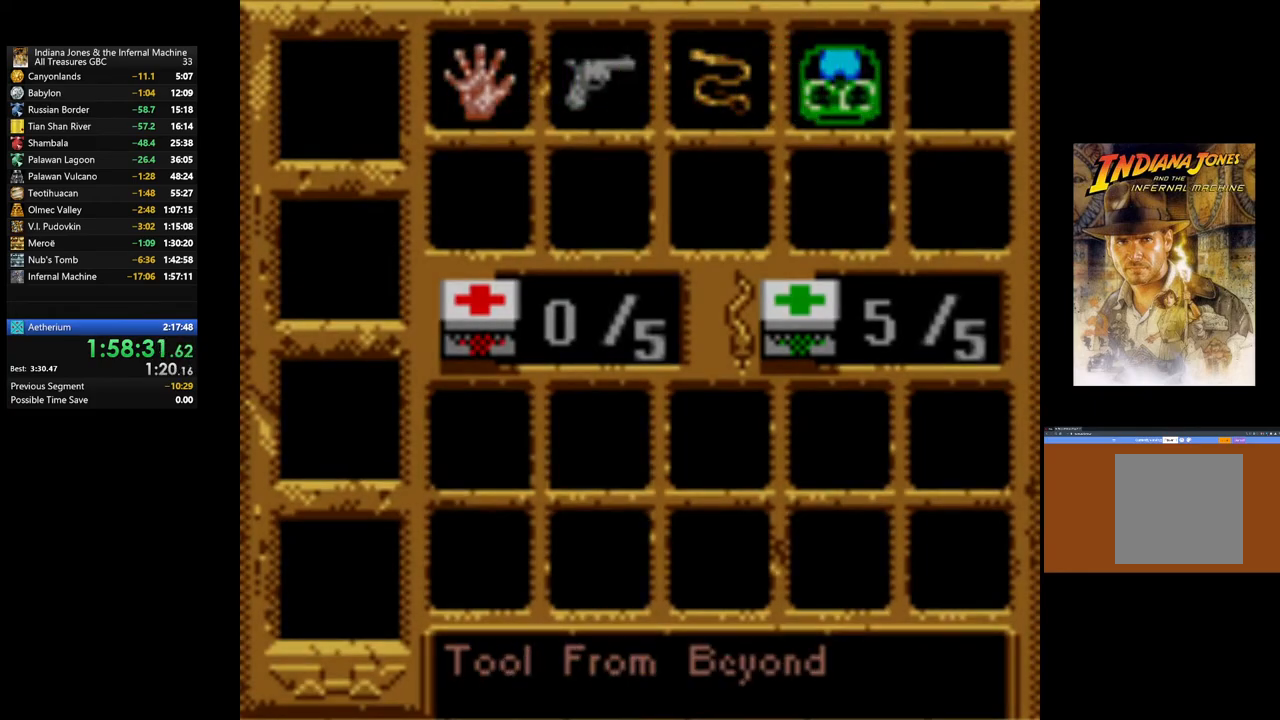
Gameplay with a controller (Xbox layout); each line is a JSON object with the inputs held at the frame after it. "events" lists button and stick changes between this image and that frame as [ms after this image, input, new state], when the widget could be followed in between.
{"buttons": ["A"], "left_stick": "center", "right_stick": "center", "events": []}
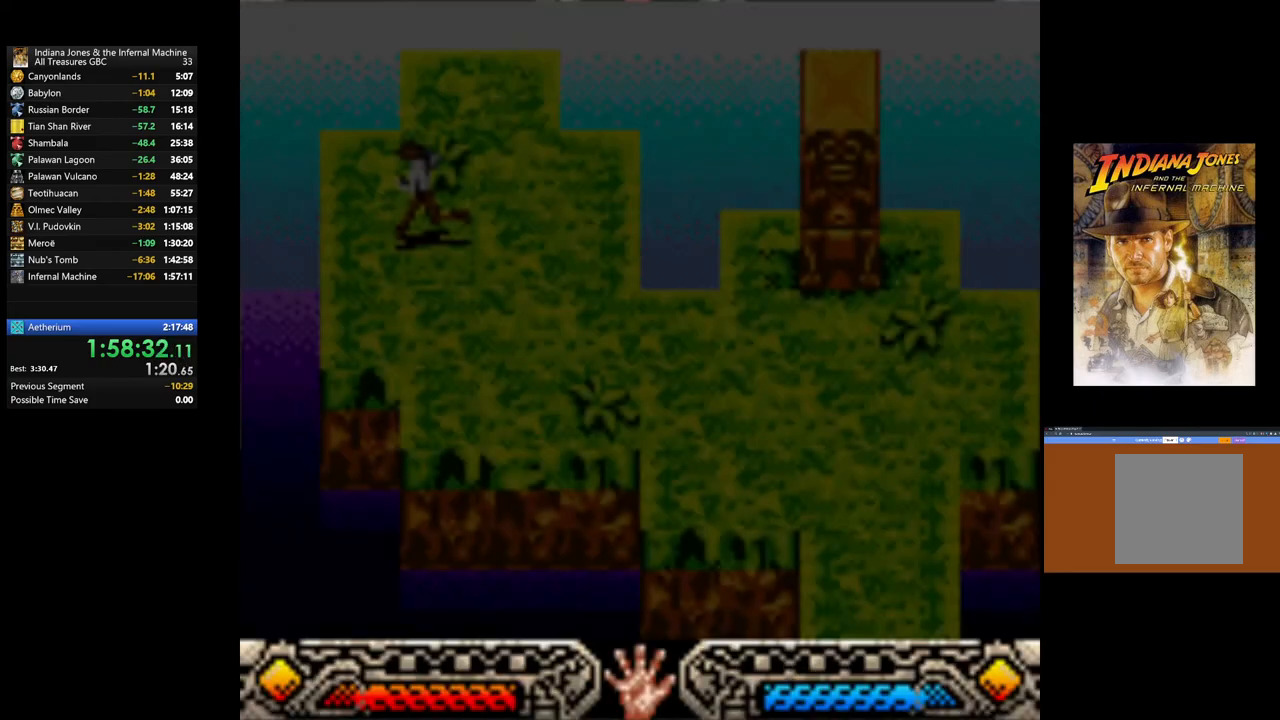
{"buttons": [], "left_stick": "center", "right_stick": "center", "events": [[17, "A", "up"]]}
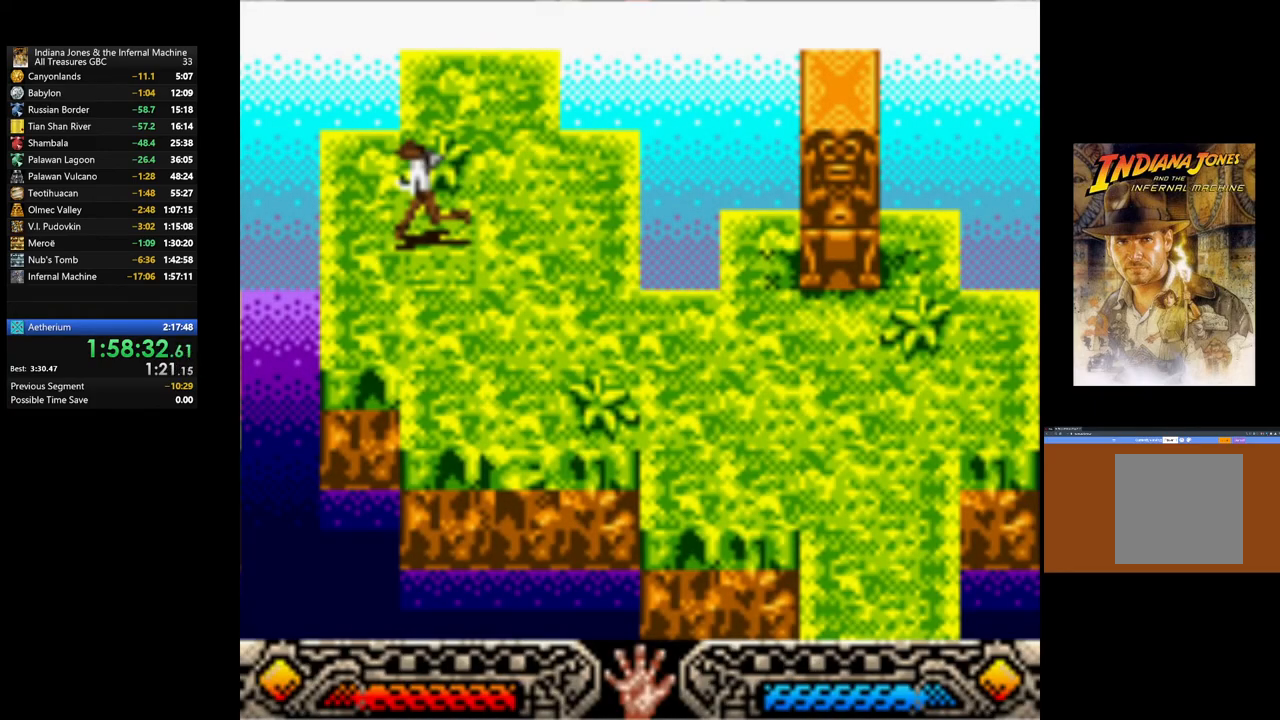
{"buttons": [], "left_stick": "center", "right_stick": "center", "events": []}
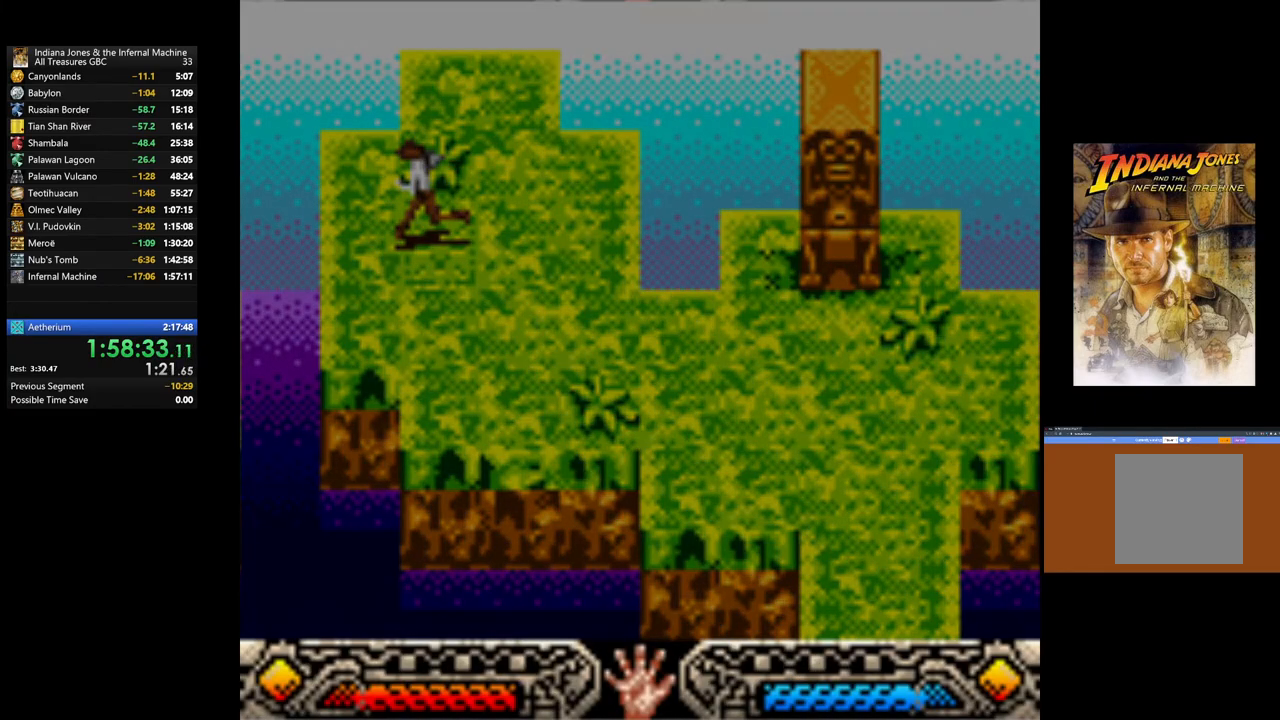
{"buttons": [], "left_stick": "center", "right_stick": "center", "events": []}
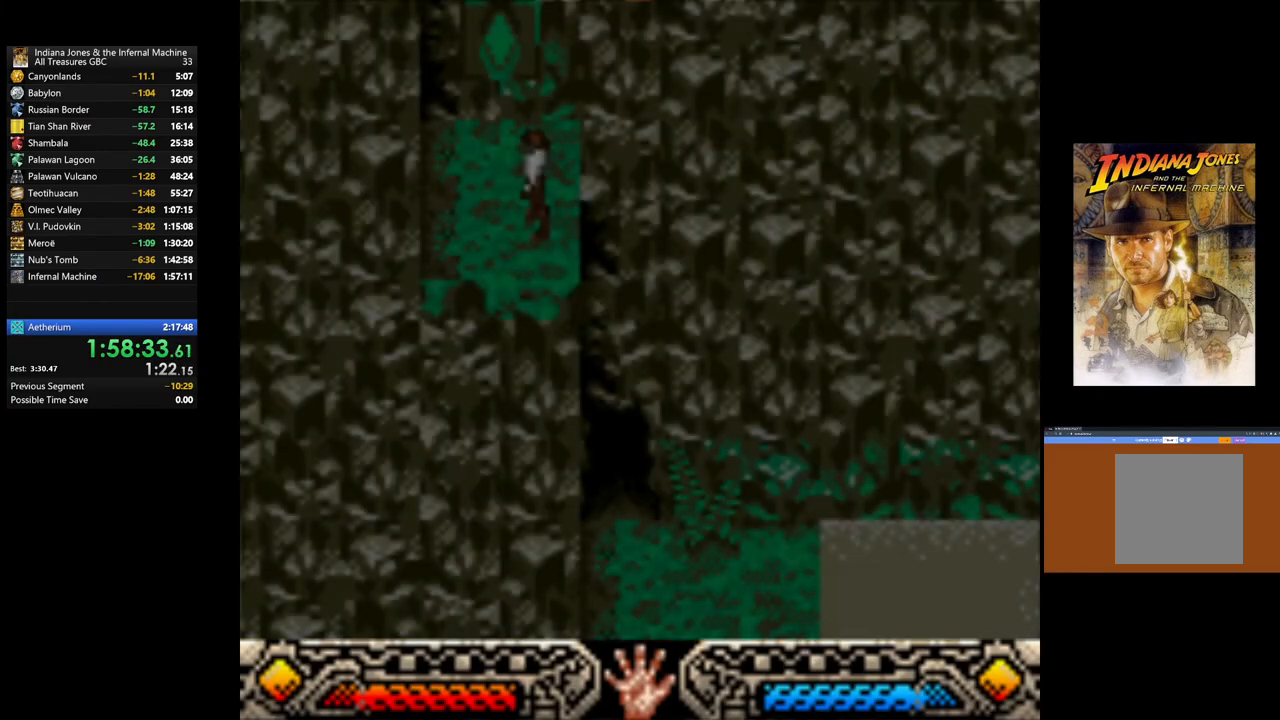
{"buttons": [], "left_stick": "up-left", "right_stick": "center", "events": [[450, "left_stick", "up-left"]]}
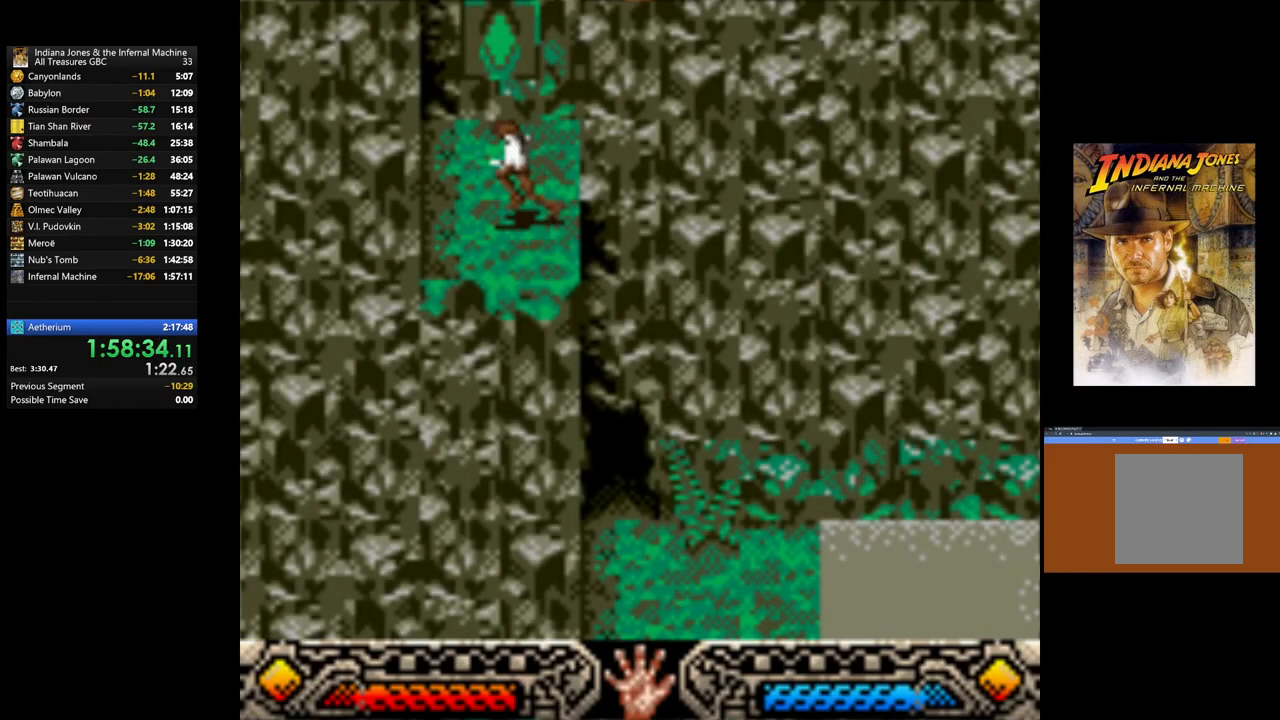
{"buttons": ["START"], "left_stick": "up", "right_stick": "center", "events": [[217, "left_stick", "up"], [450, "START", "down"]]}
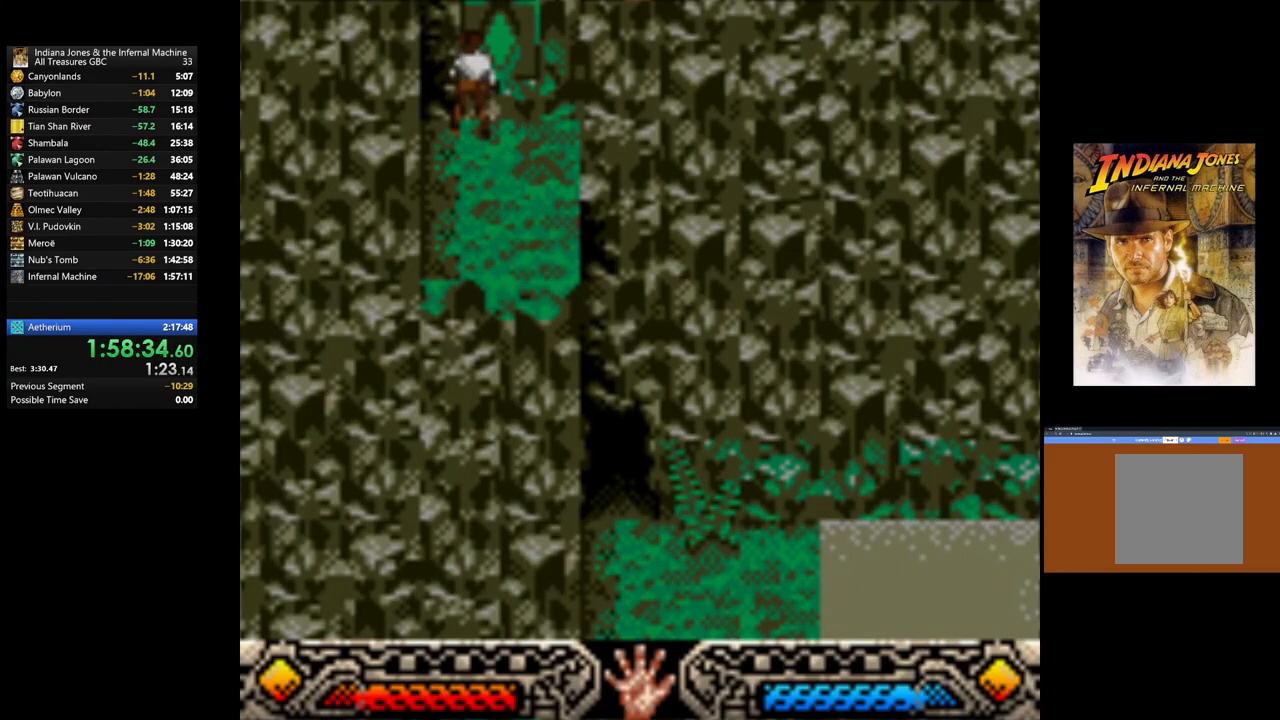
{"buttons": ["DPAD_RIGHT"], "left_stick": "center", "right_stick": "center", "events": [[17, "left_stick", "center"], [100, "START", "up"], [433, "DPAD_RIGHT", "down"]]}
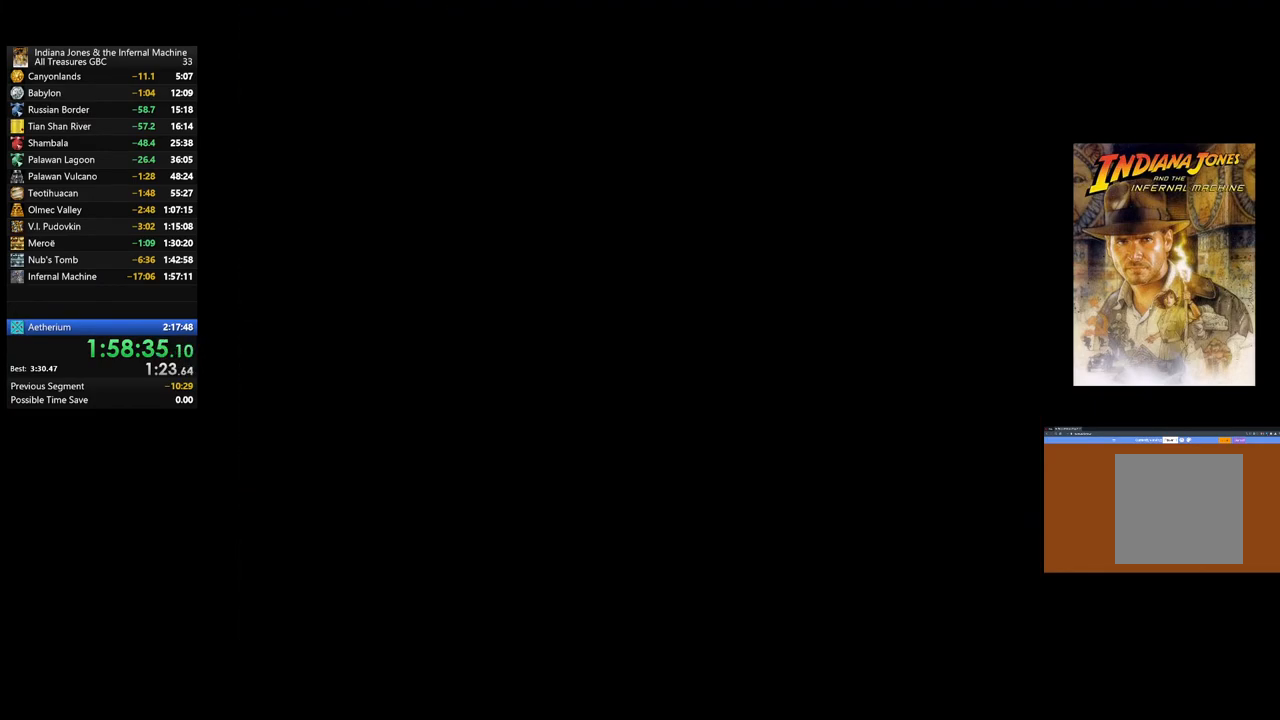
{"buttons": [], "left_stick": "center", "right_stick": "center", "events": [[50, "DPAD_RIGHT", "up"], [233, "DPAD_RIGHT", "down"], [350, "DPAD_RIGHT", "up"]]}
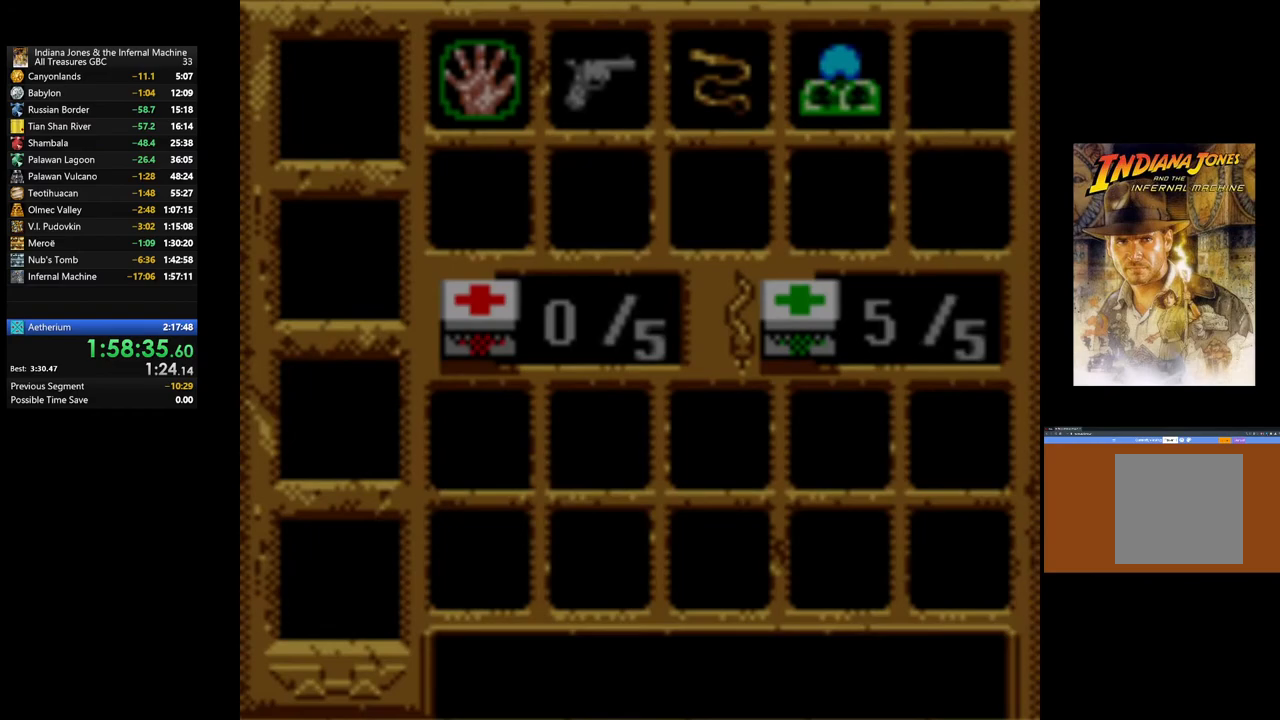
{"buttons": ["DPAD_RIGHT"], "left_stick": "center", "right_stick": "center", "events": [[83, "DPAD_RIGHT", "down"], [200, "DPAD_RIGHT", "up"], [300, "DPAD_RIGHT", "down"], [417, "DPAD_RIGHT", "up"], [500, "DPAD_RIGHT", "down"]]}
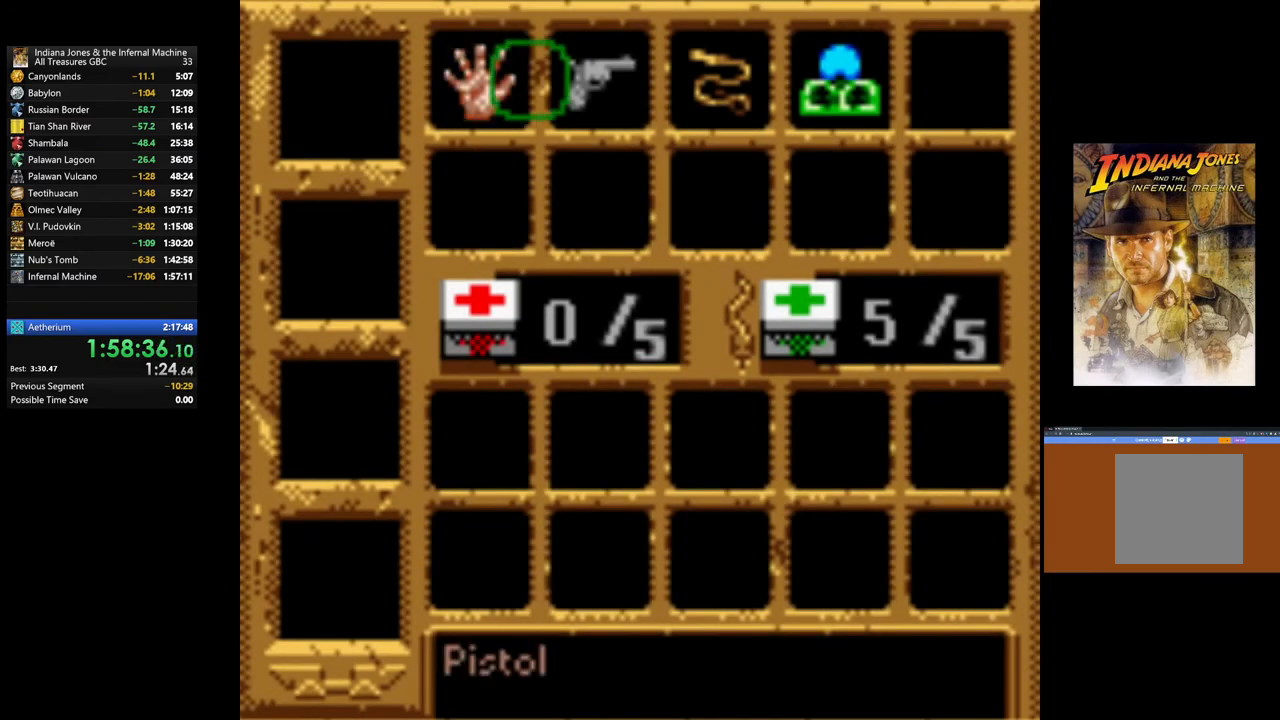
{"buttons": [], "left_stick": "center", "right_stick": "center", "events": [[117, "DPAD_RIGHT", "up"], [200, "DPAD_RIGHT", "down"], [317, "DPAD_RIGHT", "up"]]}
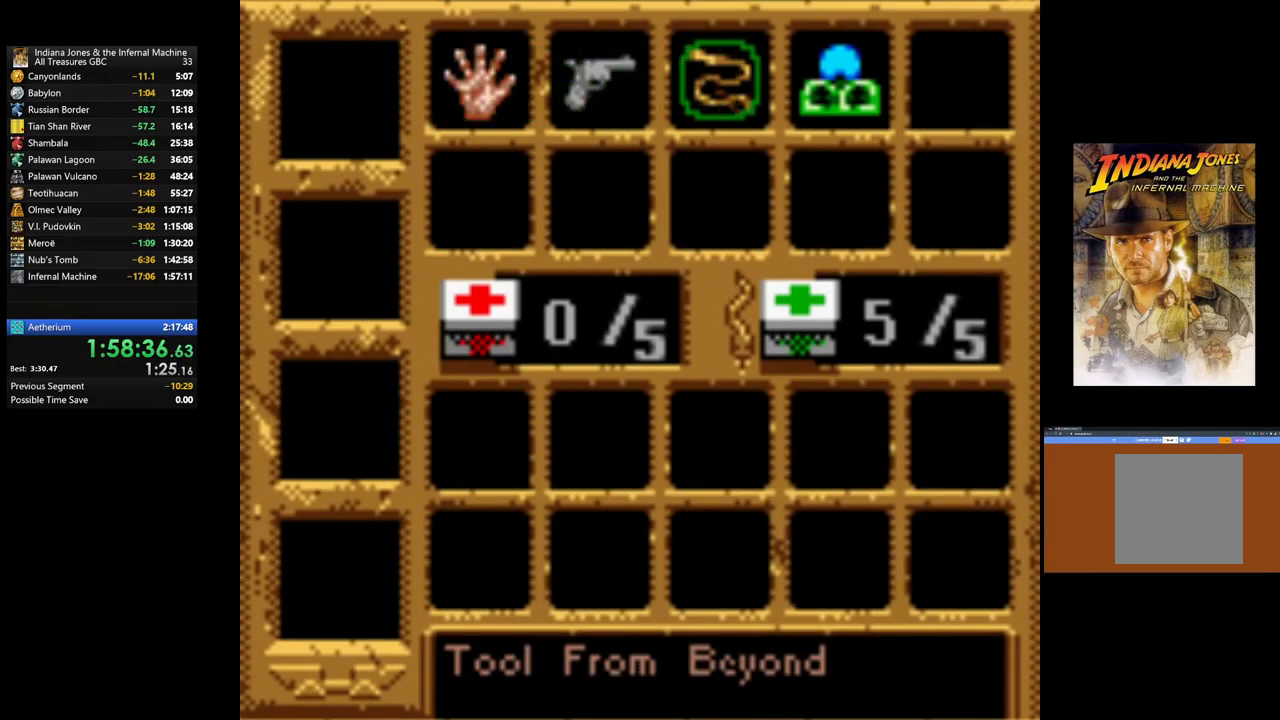
{"buttons": ["A"], "left_stick": "center", "right_stick": "center", "events": [[233, "A", "down"]]}
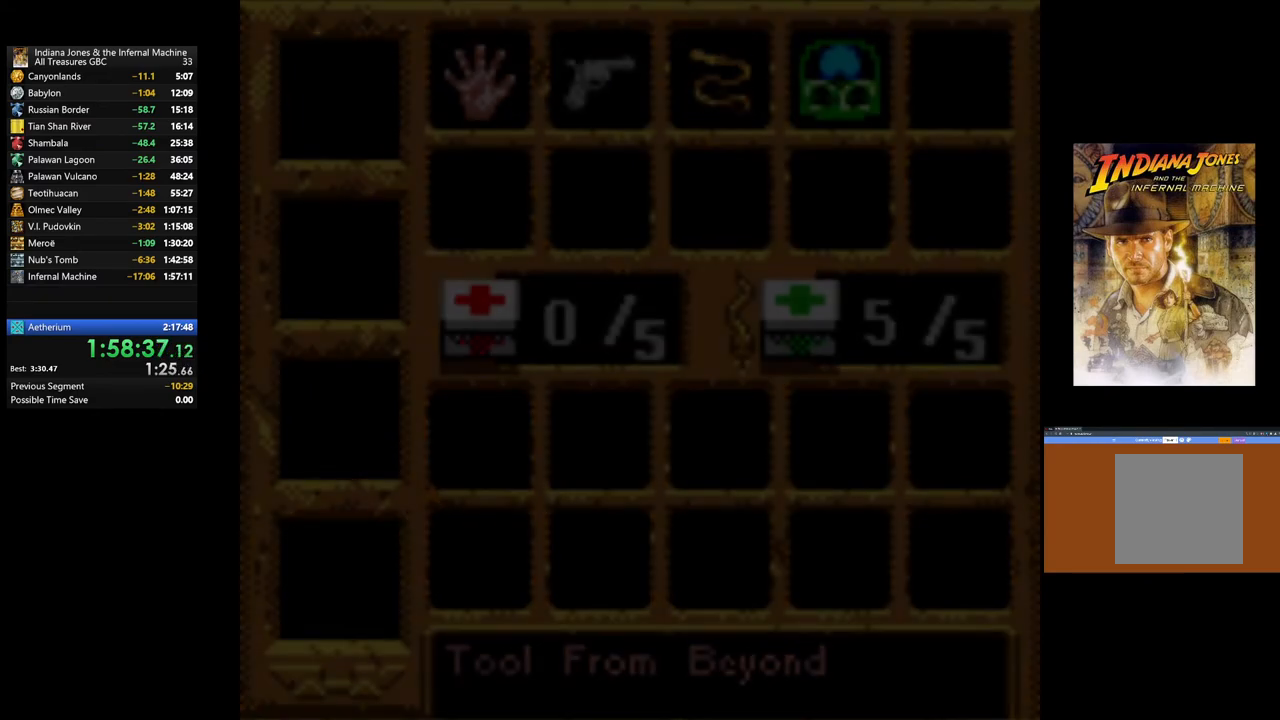
{"buttons": [], "left_stick": "center", "right_stick": "center", "events": [[383, "A", "up"]]}
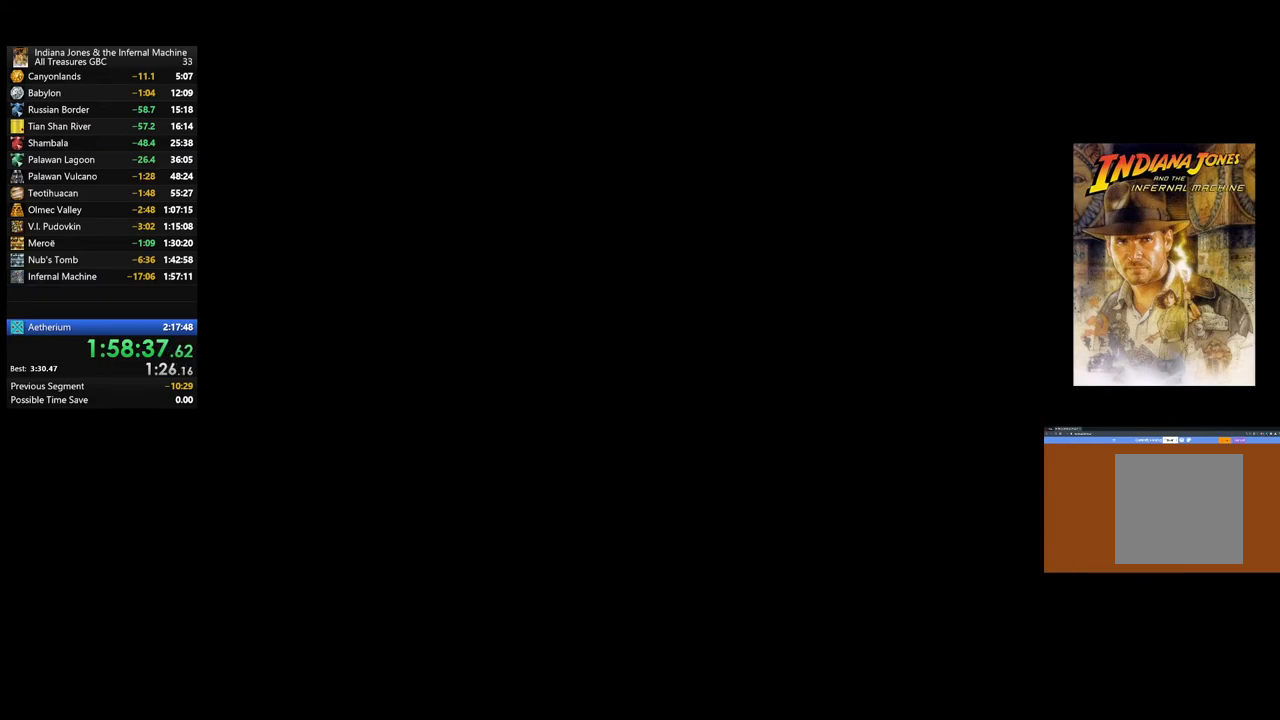
{"buttons": [], "left_stick": "center", "right_stick": "center", "events": []}
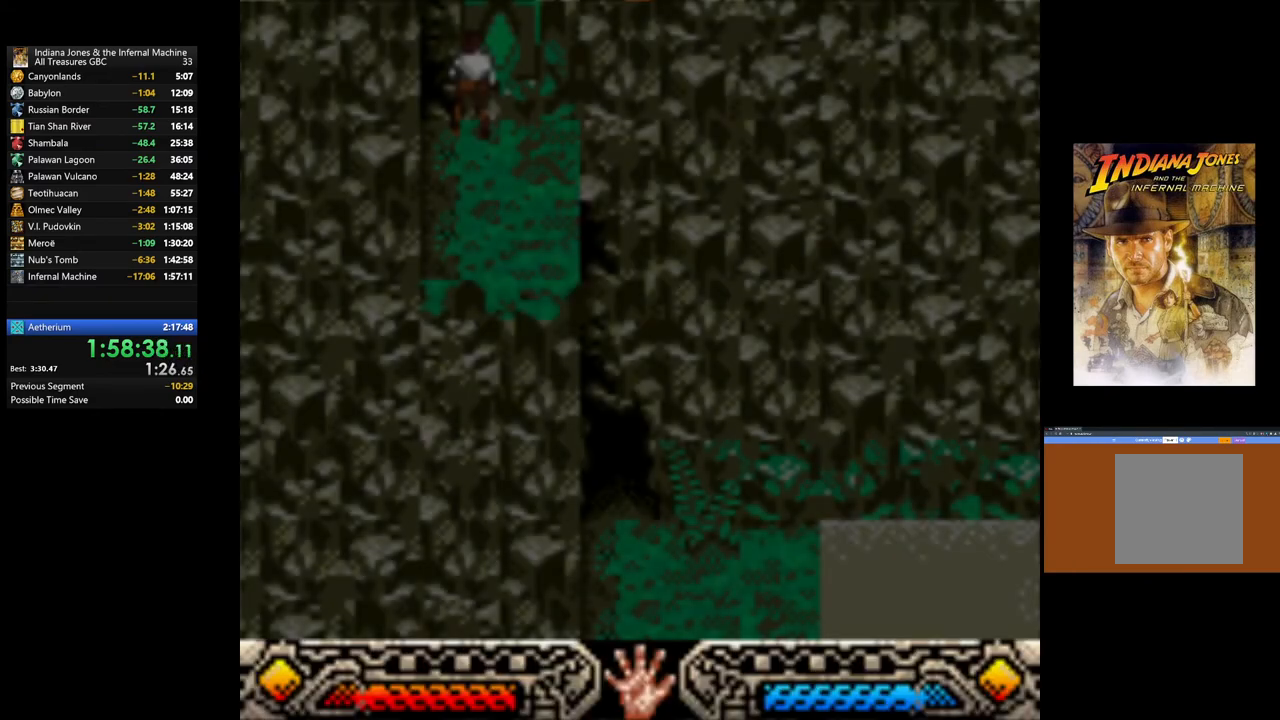
{"buttons": [], "left_stick": "center", "right_stick": "center", "events": []}
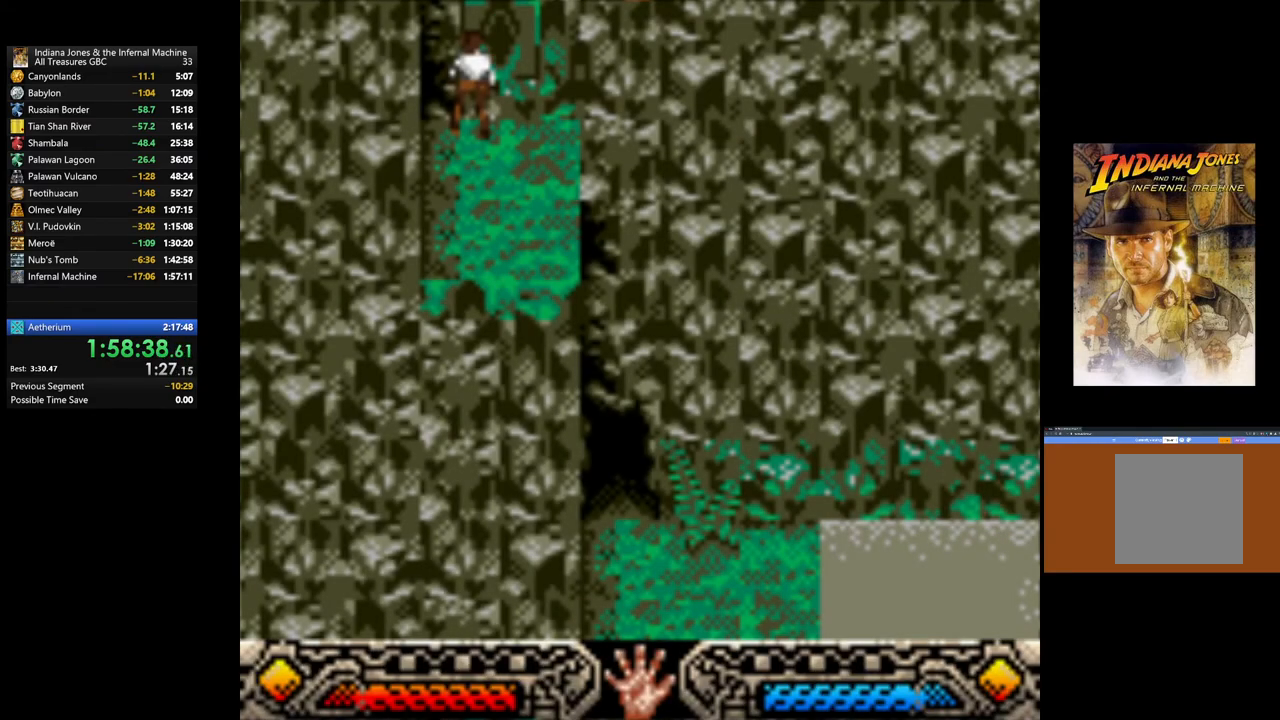
{"buttons": [], "left_stick": "center", "right_stick": "center", "events": []}
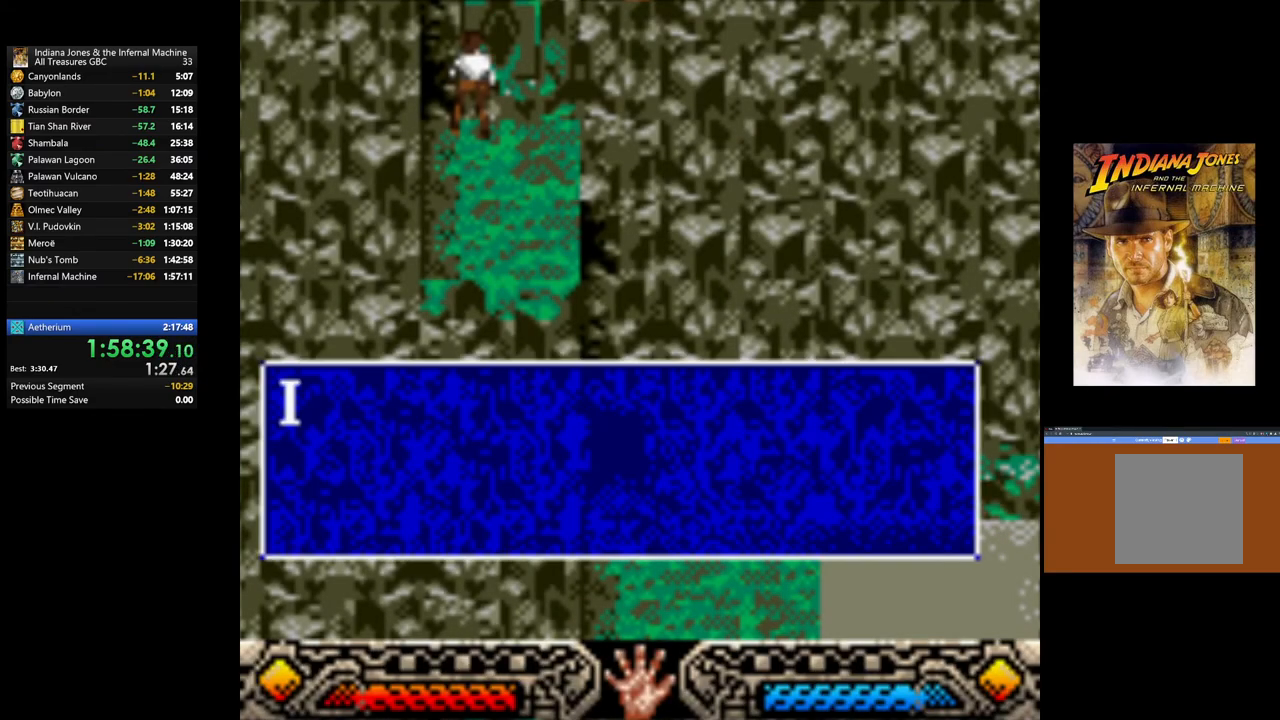
{"buttons": ["A"], "left_stick": "center", "right_stick": "center", "events": [[233, "A", "down"], [350, "A", "up"], [433, "A", "down"]]}
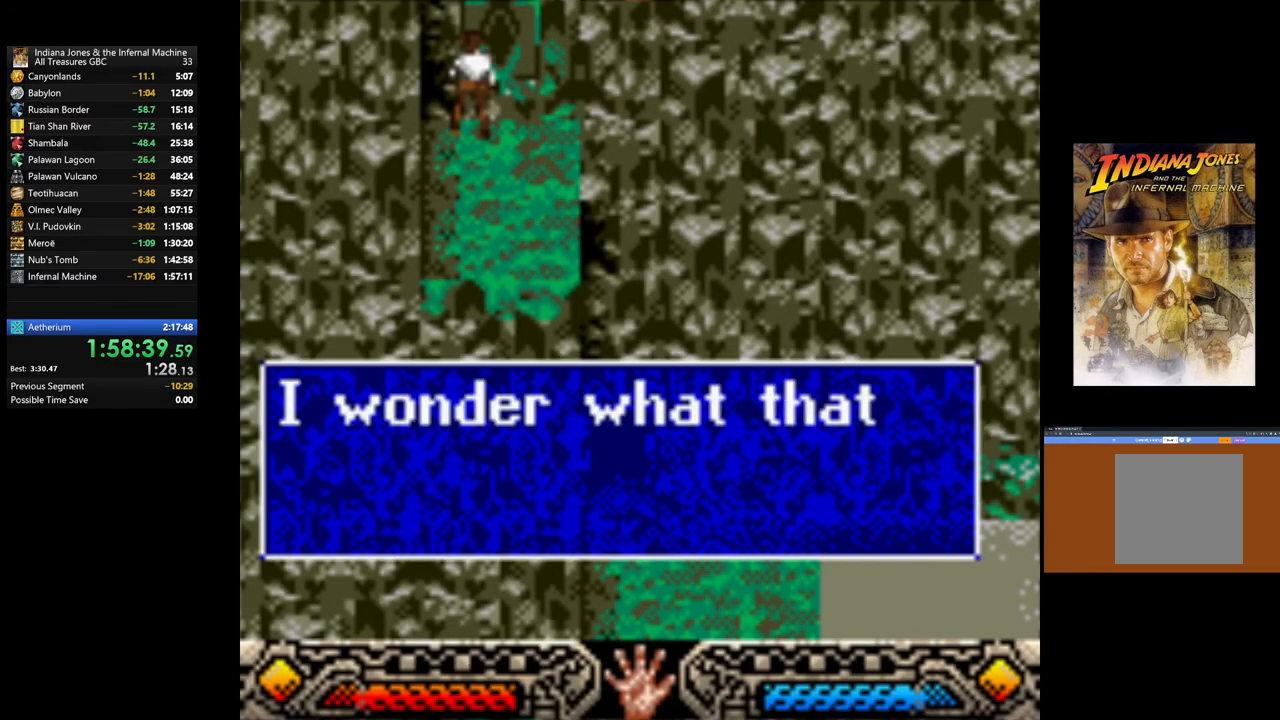
{"buttons": ["A"], "left_stick": "center", "right_stick": "center", "events": [[33, "A", "up"], [83, "A", "down"], [200, "A", "up"], [283, "A", "down"], [383, "A", "up"], [450, "A", "down"]]}
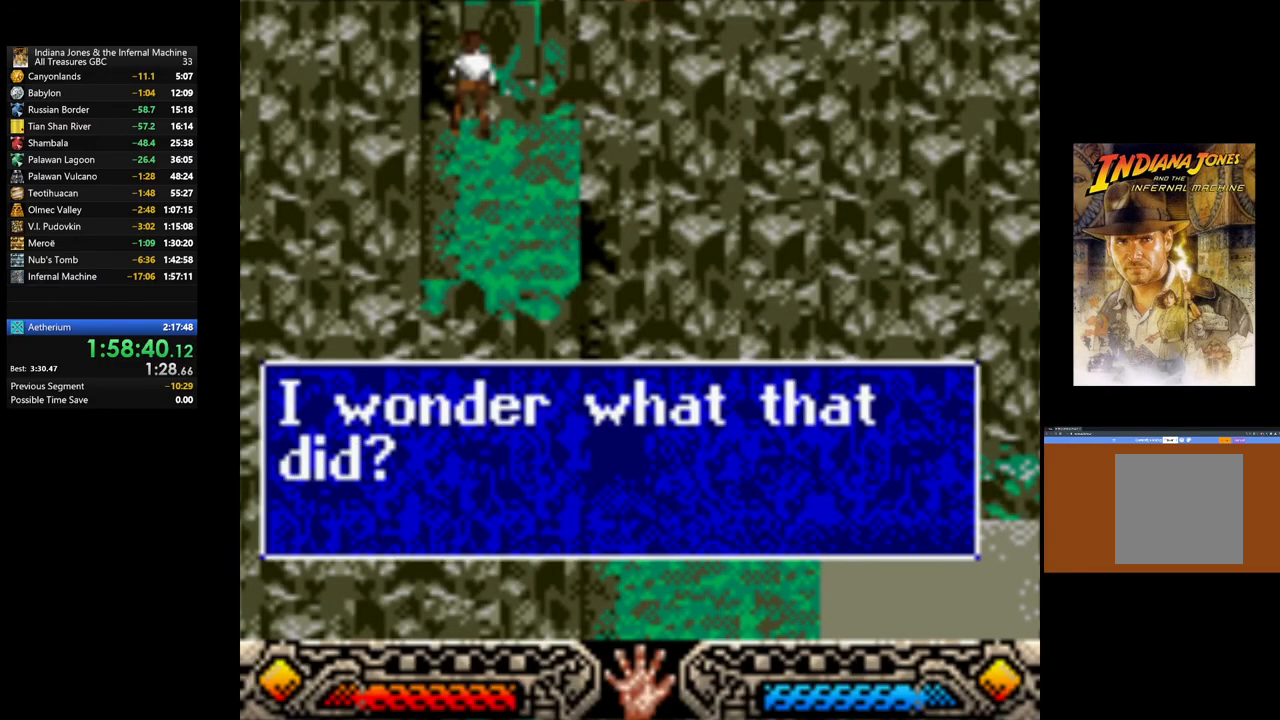
{"buttons": [], "left_stick": "center", "right_stick": "center", "events": [[83, "A", "up"], [150, "A", "down"], [267, "A", "up"]]}
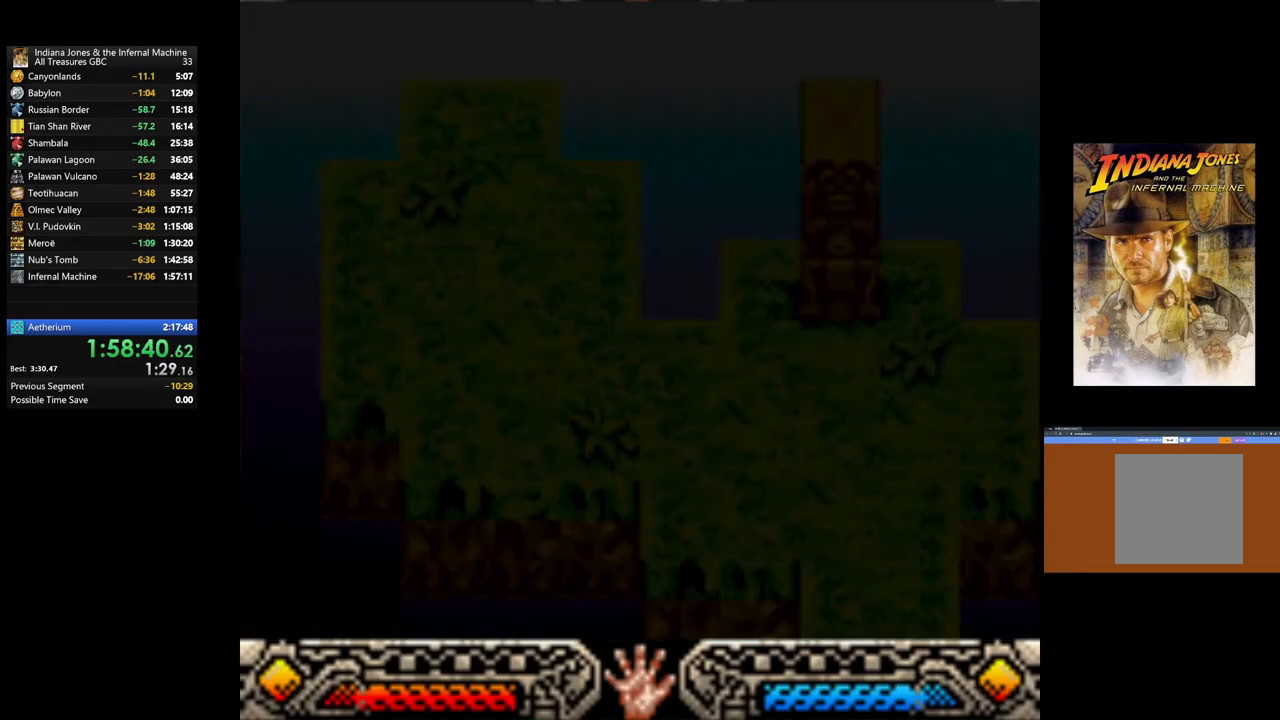
{"buttons": [], "left_stick": "center", "right_stick": "center", "events": []}
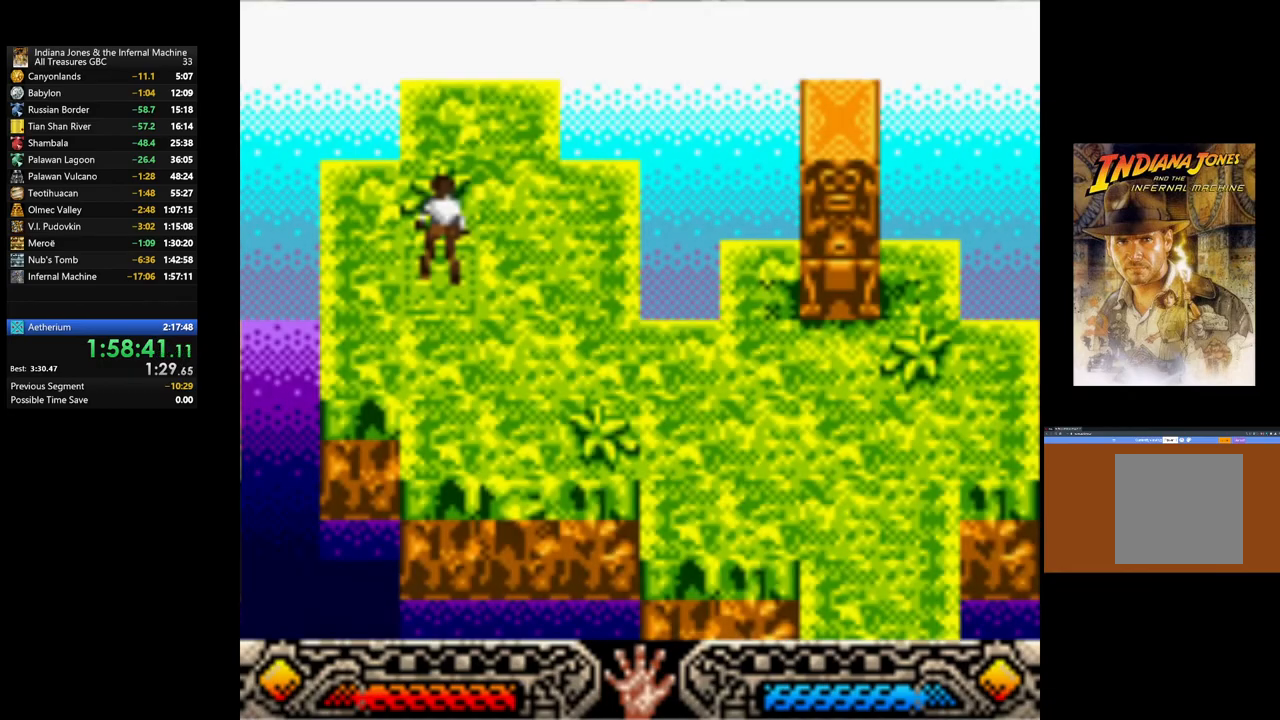
{"buttons": [], "left_stick": "right", "right_stick": "center", "events": [[67, "left_stick", "down-right"], [450, "left_stick", "right"]]}
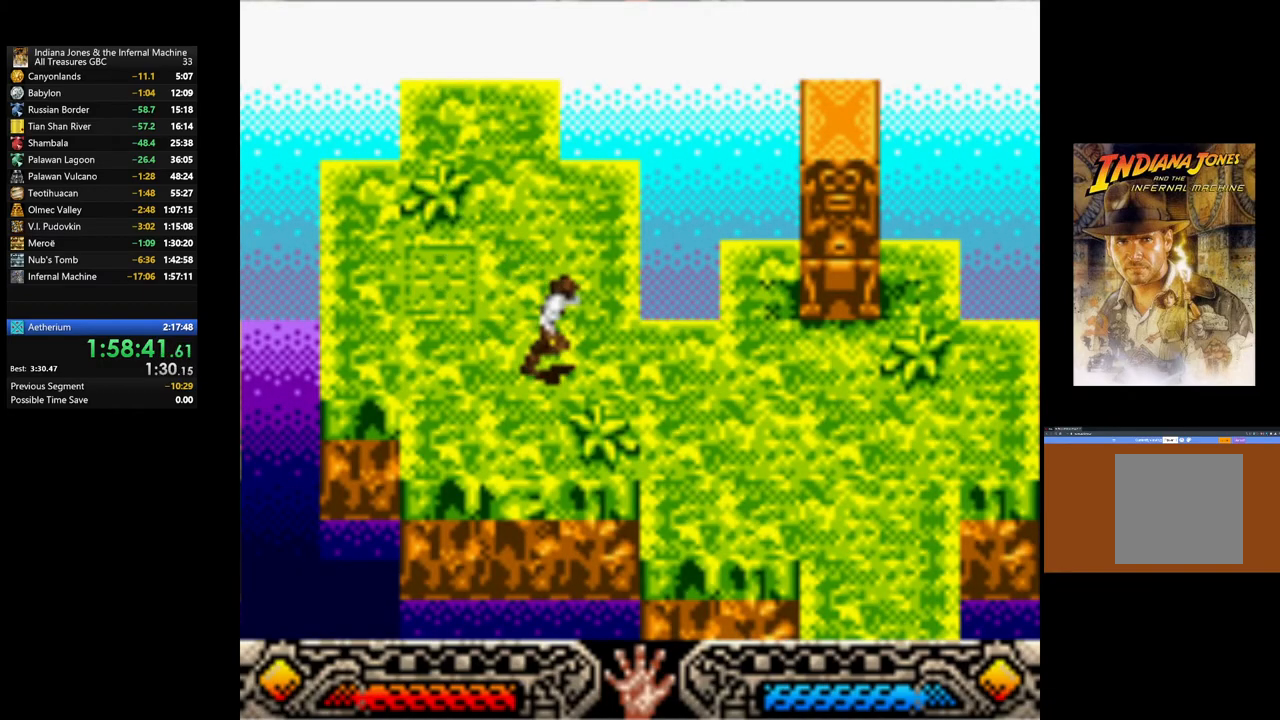
{"buttons": [], "left_stick": "right", "right_stick": "center", "events": []}
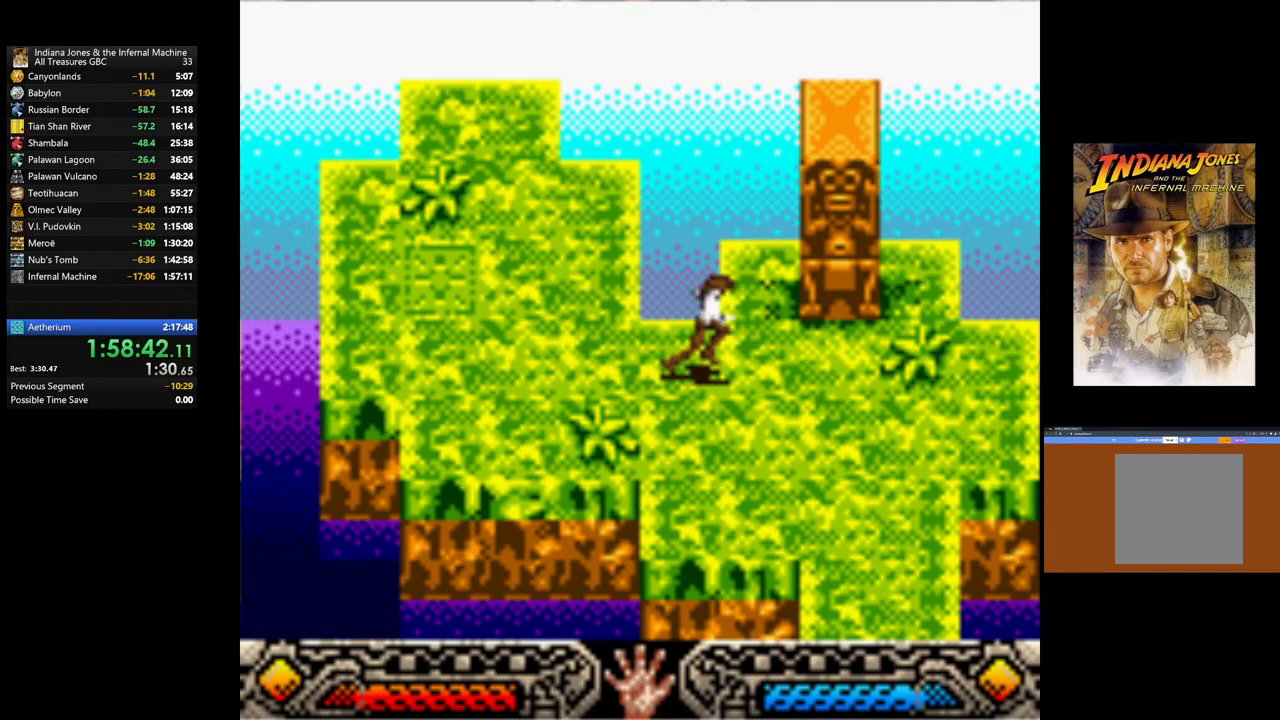
{"buttons": [], "left_stick": "down-right", "right_stick": "center", "events": [[100, "left_stick", "down-right"]]}
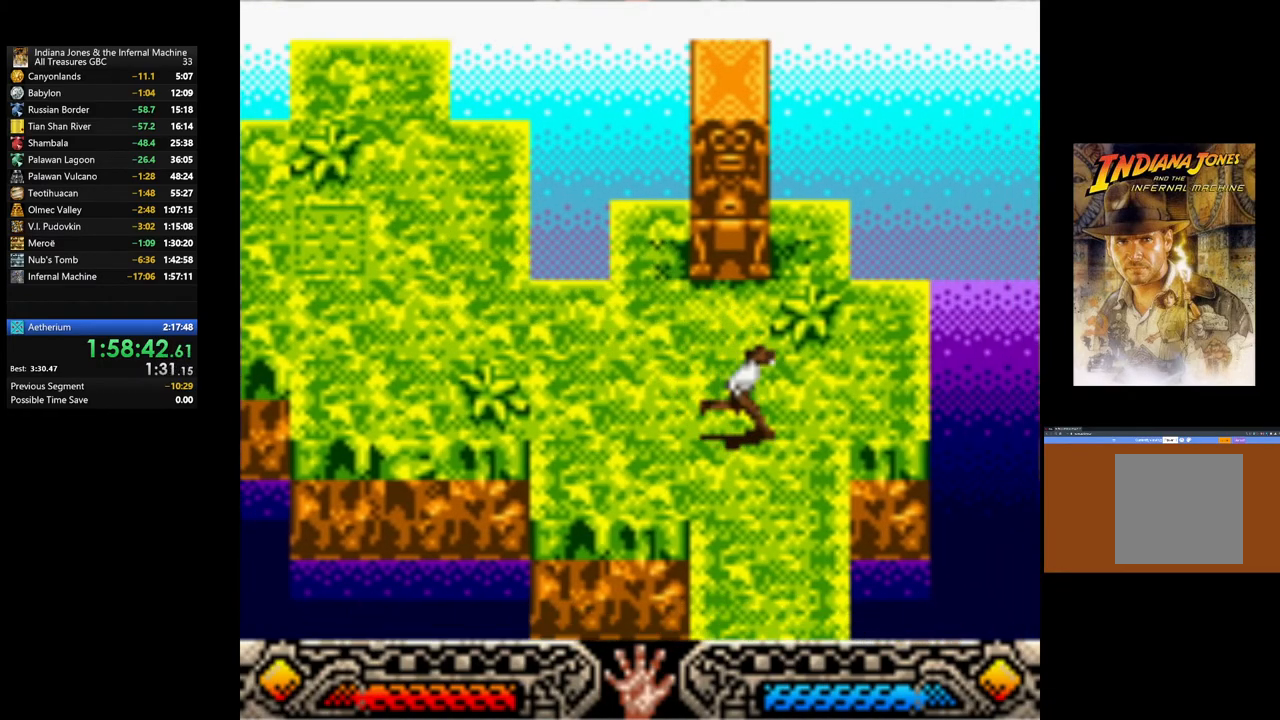
{"buttons": [], "left_stick": "down", "right_stick": "center", "events": [[133, "left_stick", "down"]]}
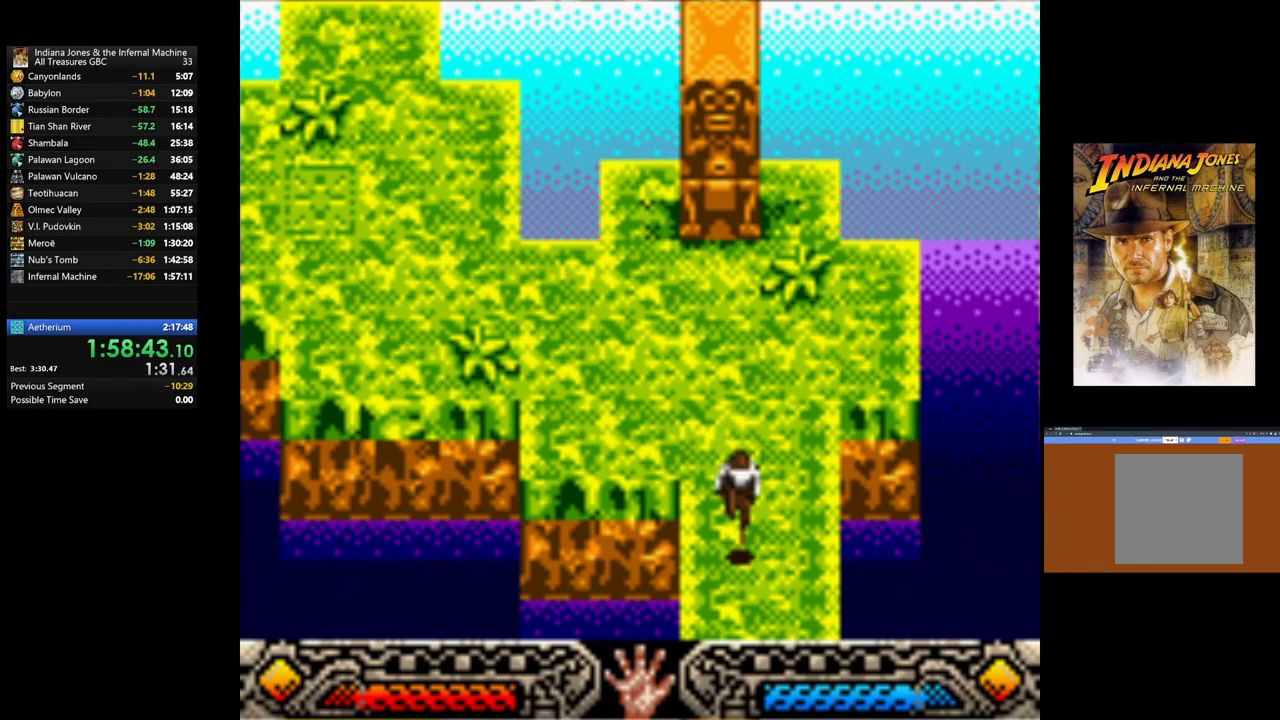
{"buttons": [], "left_stick": "down", "right_stick": "center", "events": []}
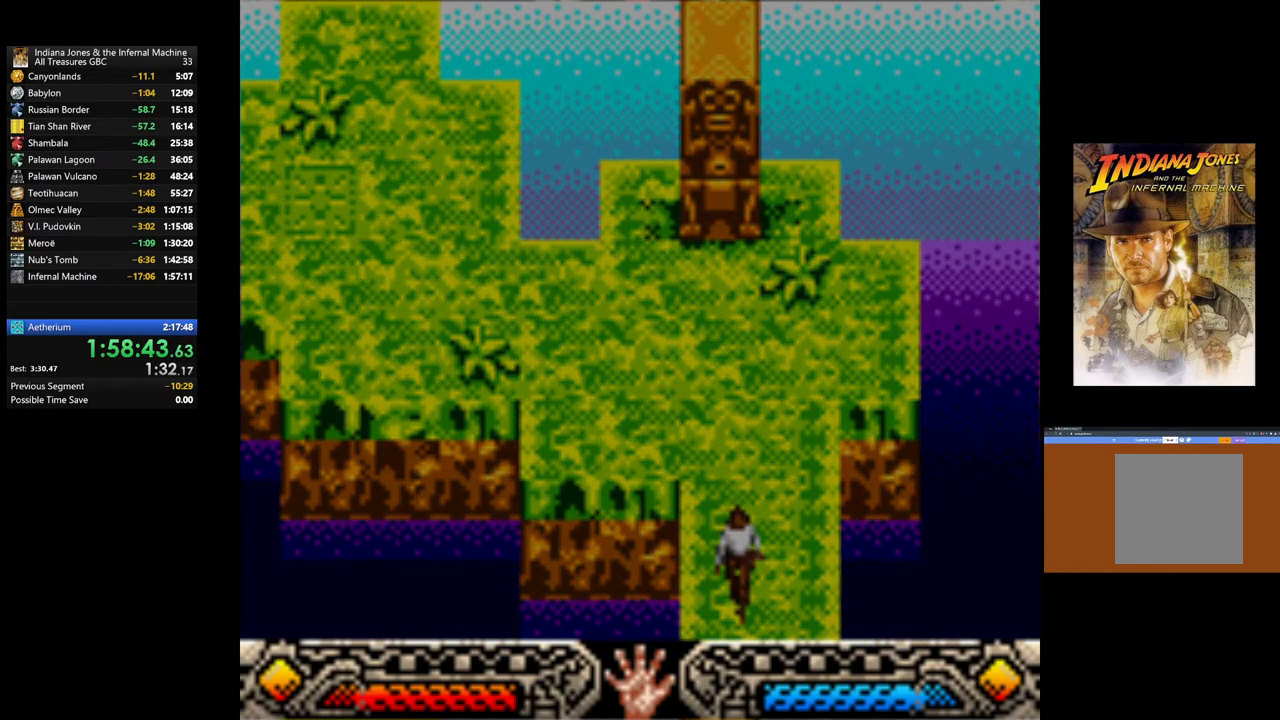
{"buttons": [], "left_stick": "center", "right_stick": "center", "events": [[67, "left_stick", "center"]]}
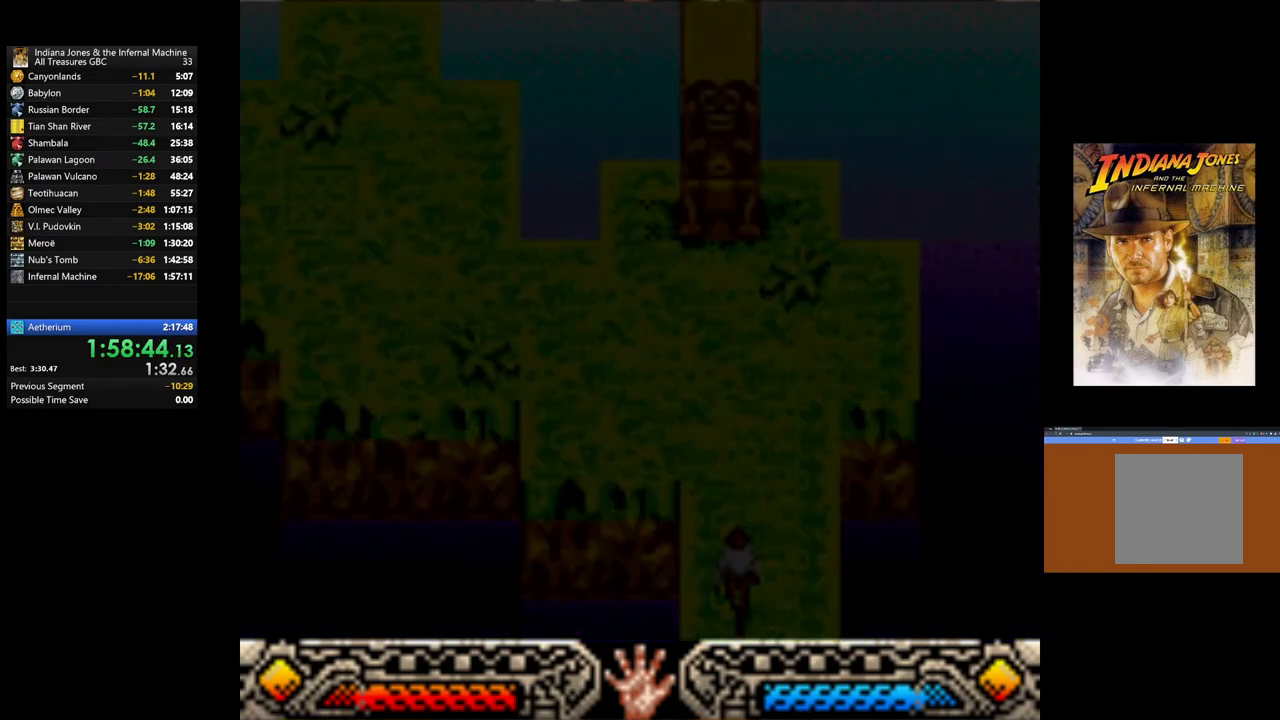
{"buttons": [], "left_stick": "right", "right_stick": "center", "events": [[400, "left_stick", "right"]]}
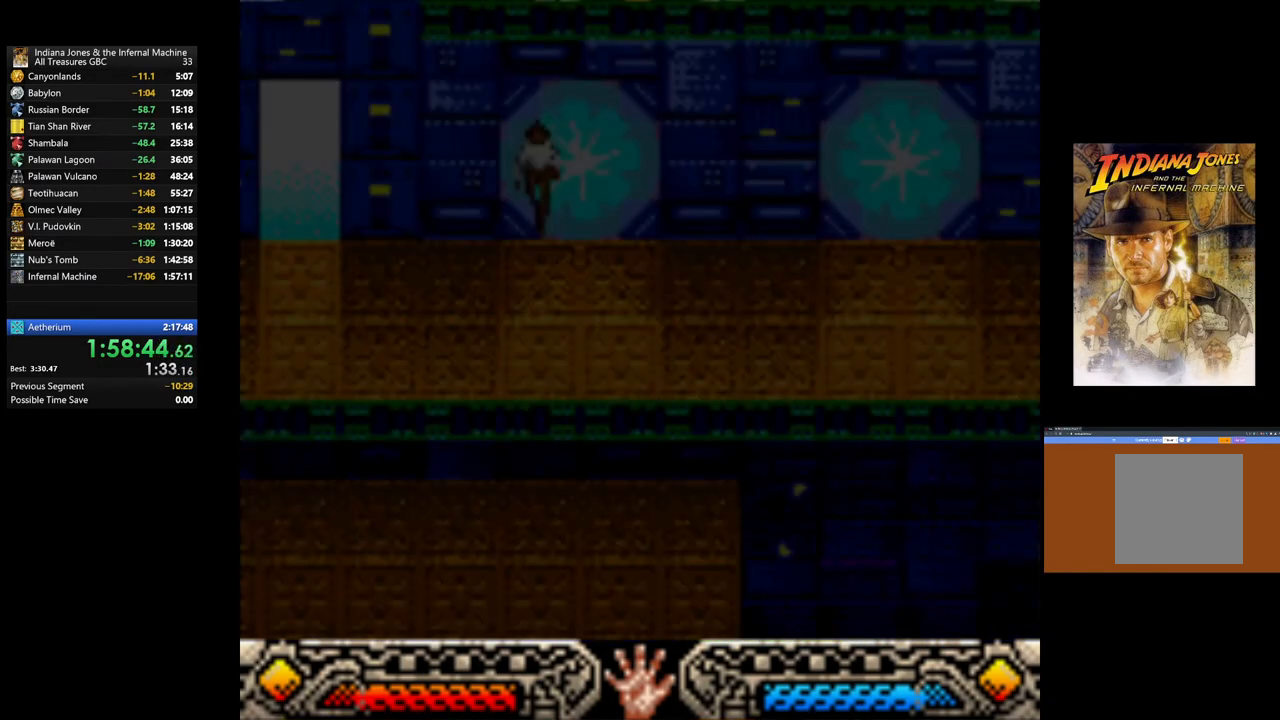
{"buttons": [], "left_stick": "right", "right_stick": "center", "events": []}
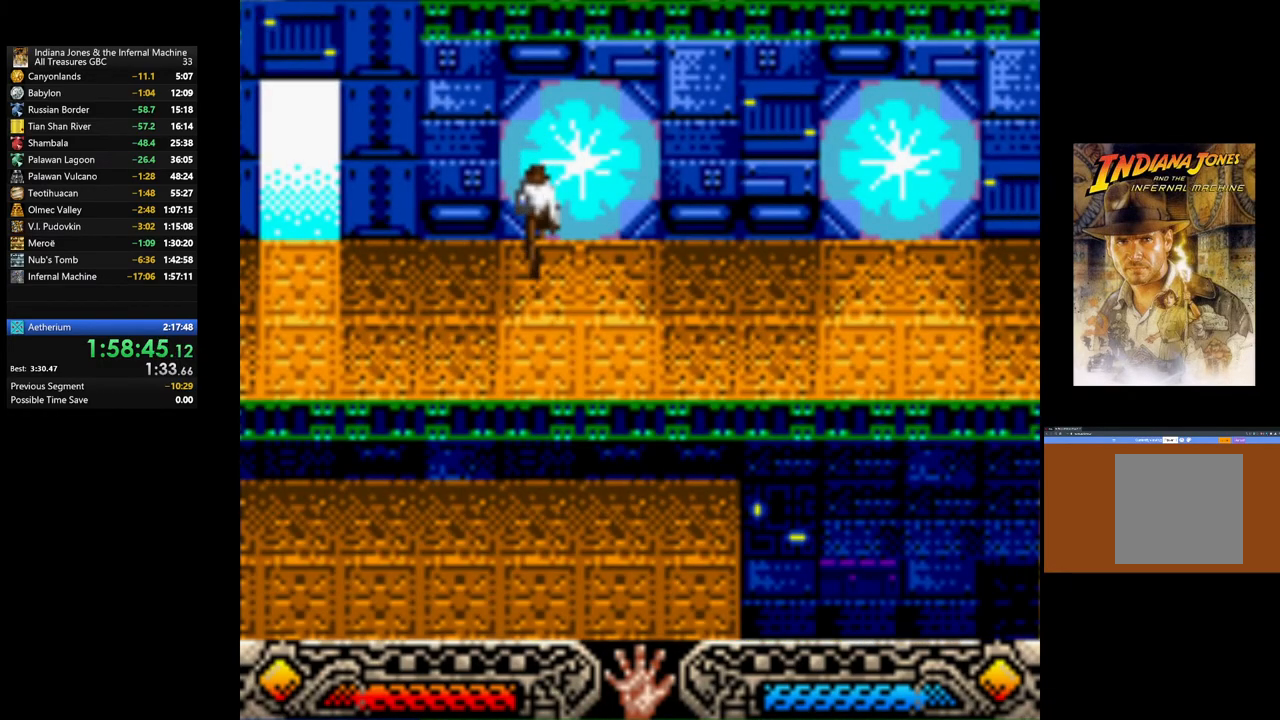
{"buttons": [], "left_stick": "right", "right_stick": "center", "events": []}
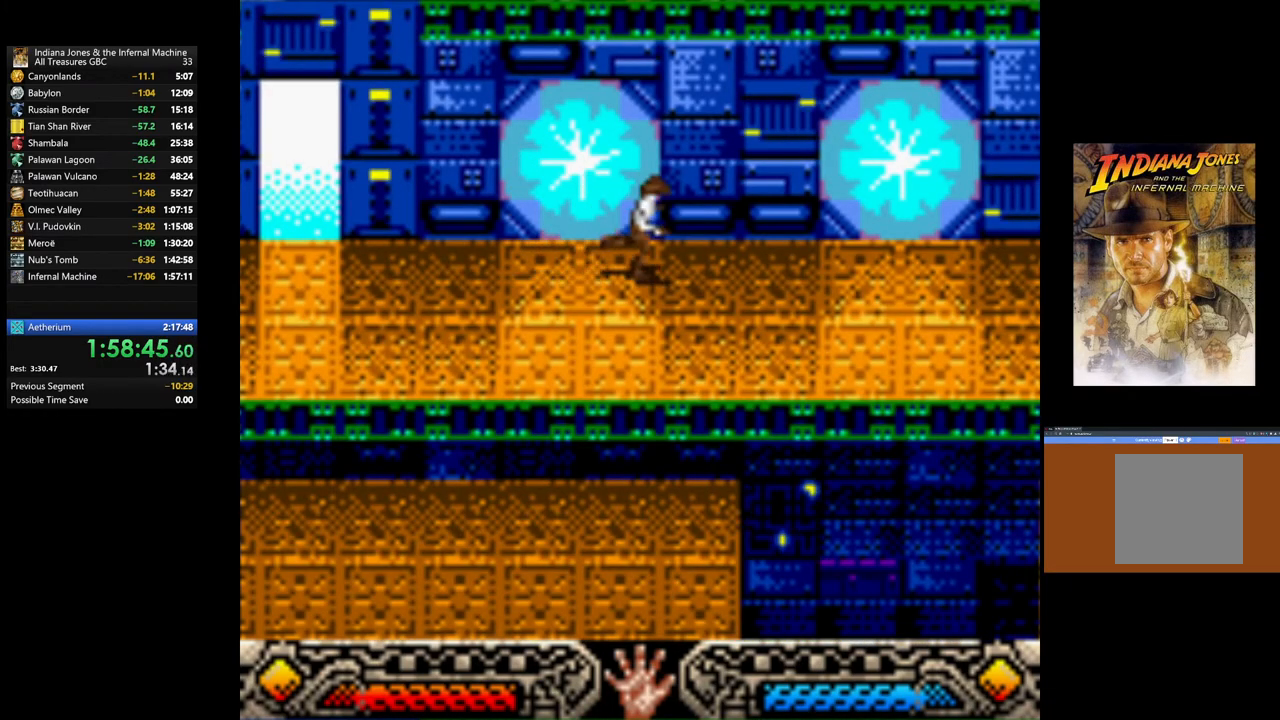
{"buttons": [], "left_stick": "up-right", "right_stick": "center", "events": [[483, "left_stick", "up-right"]]}
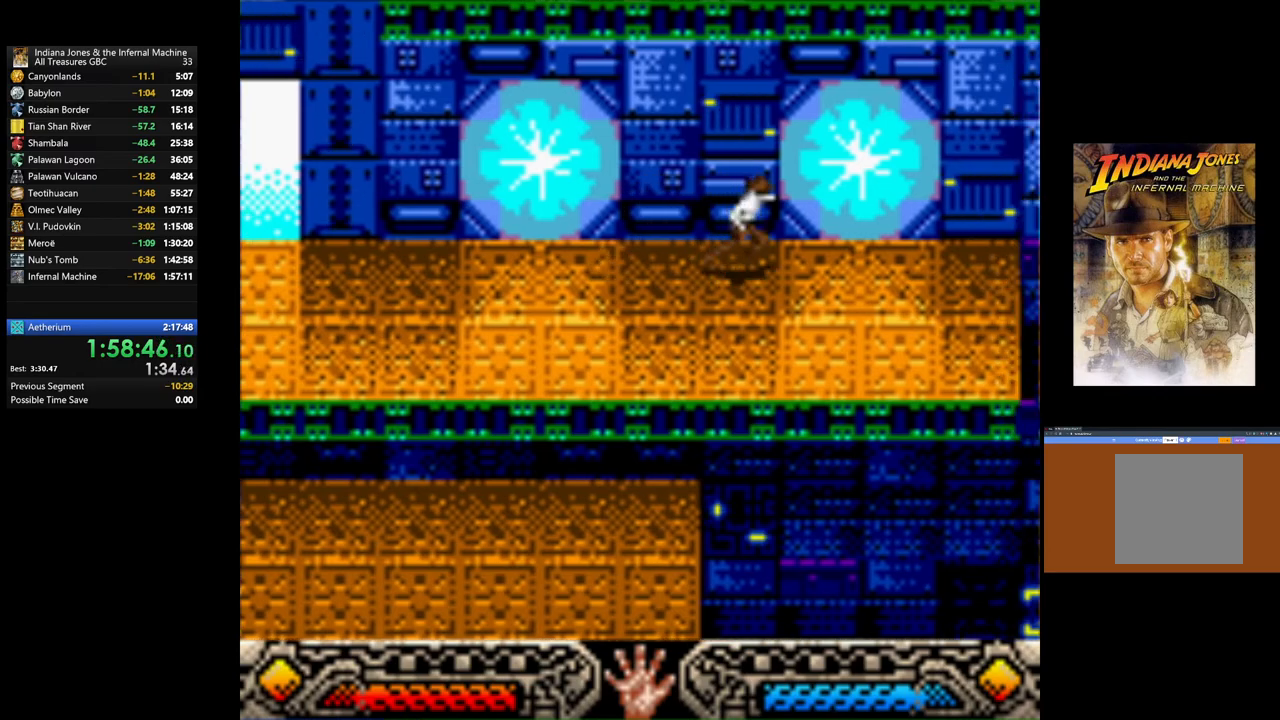
{"buttons": [], "left_stick": "up", "right_stick": "center", "events": [[167, "left_stick", "up"]]}